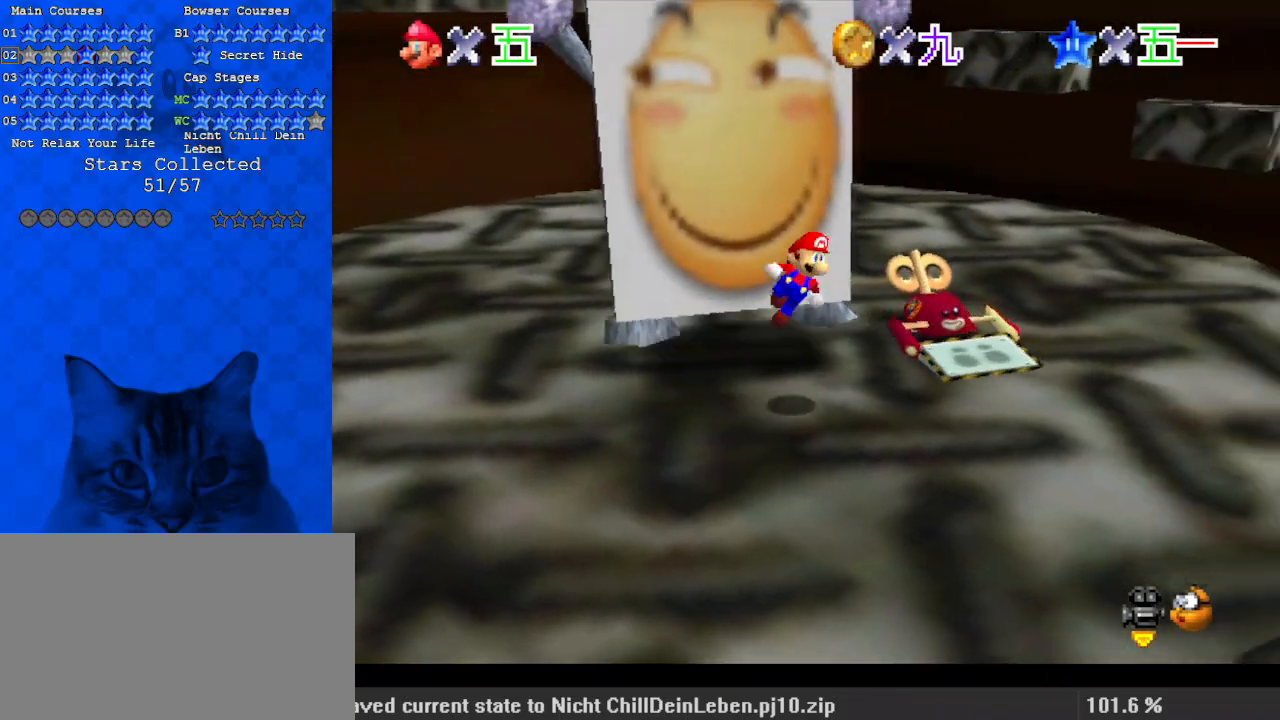
Gameplay with keyboard; each line is a JSON object with the keys held at the frame after it. "events" lists presses ("down") and releases ("up") of "a", "c", "ctrl", "d", "down", "left", "return", "right", "s", "shift", "up", "w", "x" and "y" between this image and that frame as [ms after this image, input, new state], when the widget could be followed in between. No other keys are recorded. Mouse input is not recorded.
{"keys": ["left", "shift"], "events": [[33, "shift", "up"], [133, "left", "down"], [300, "down", "up"], [300, "y", "down"], [400, "shift", "down"], [433, "y", "up"]]}
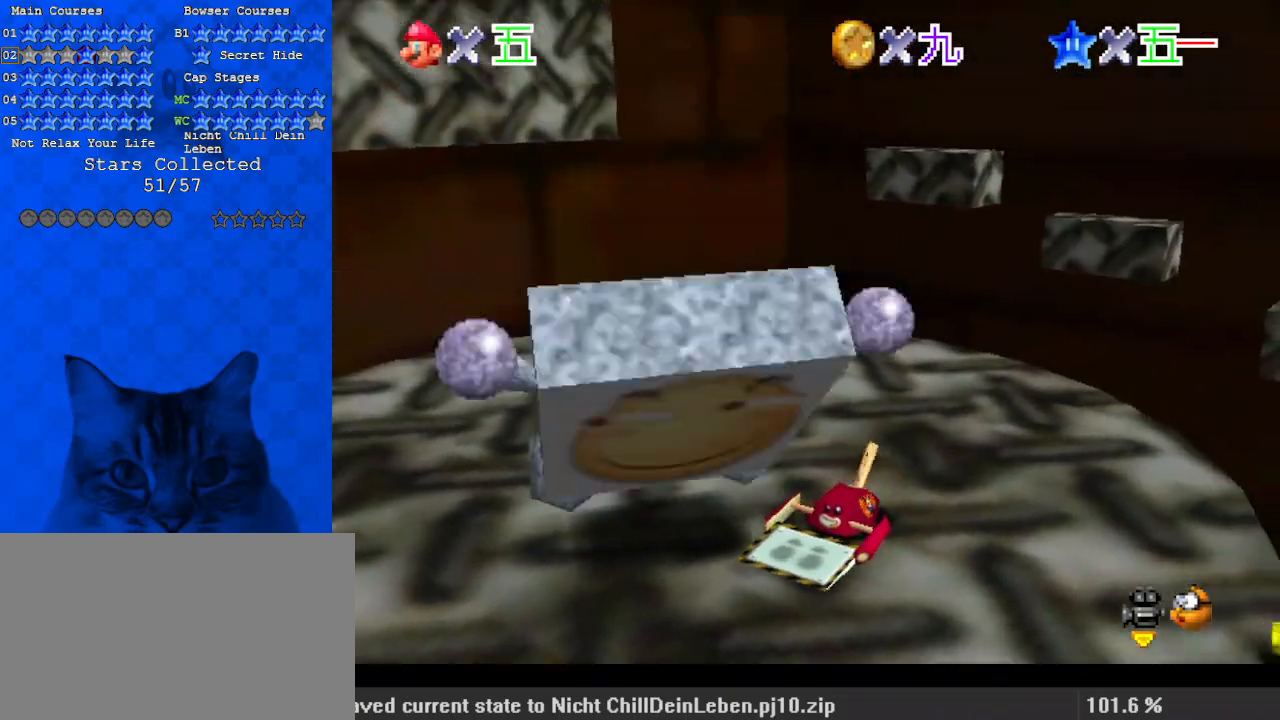
{"keys": ["left"], "events": [[33, "down", "down"], [33, "shift", "up"], [233, "down", "up"]]}
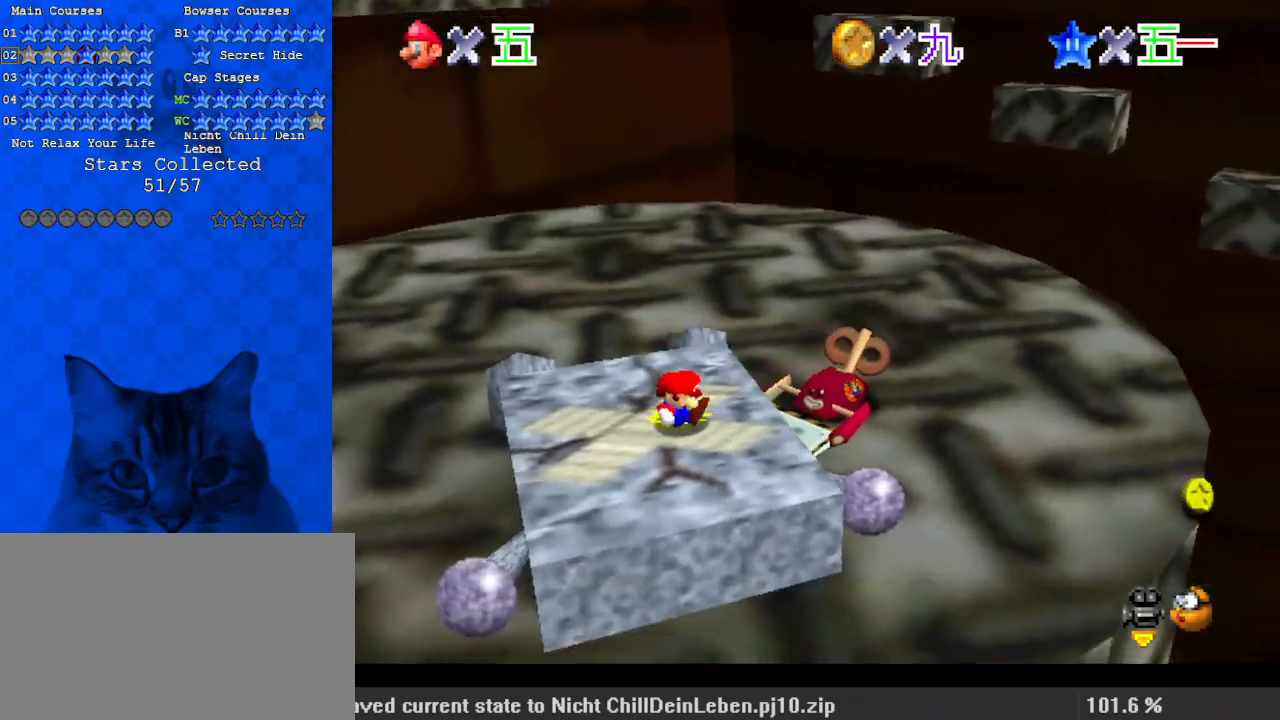
{"keys": [], "events": [[133, "left", "up"]]}
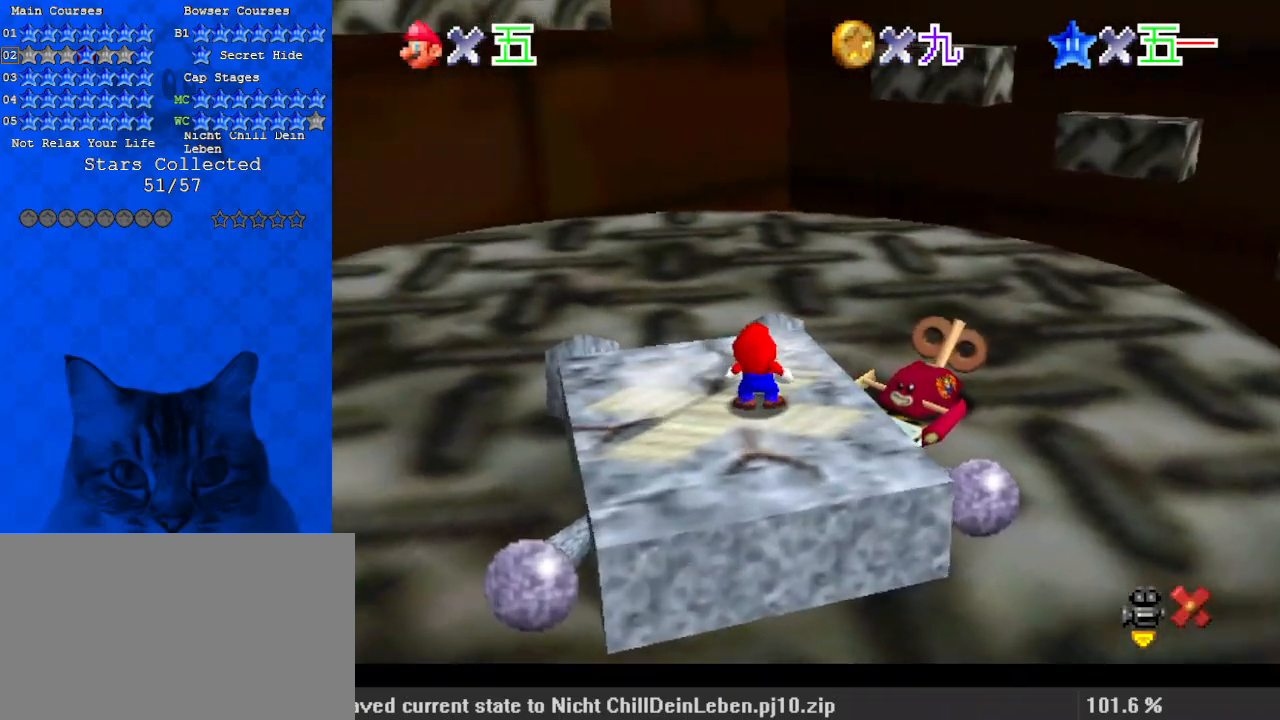
{"keys": [], "events": []}
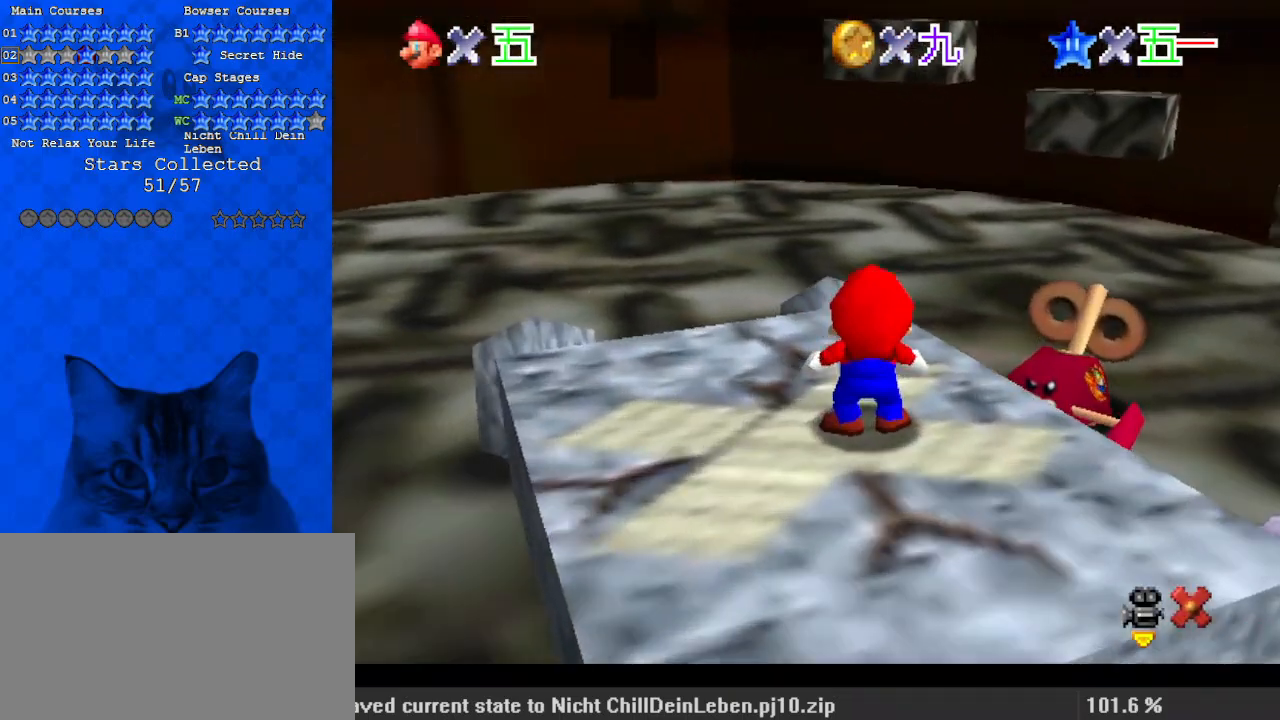
{"keys": [], "events": [[167, "shift", "down"], [300, "shift", "up"]]}
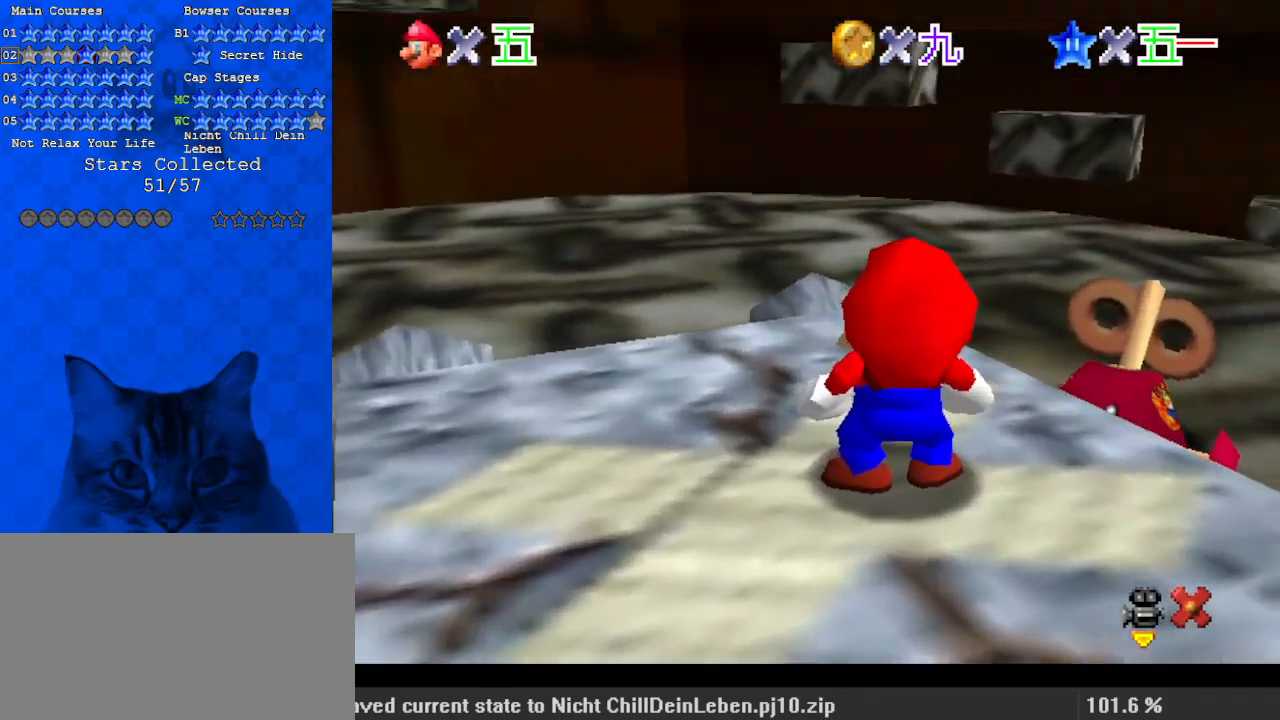
{"keys": [], "events": []}
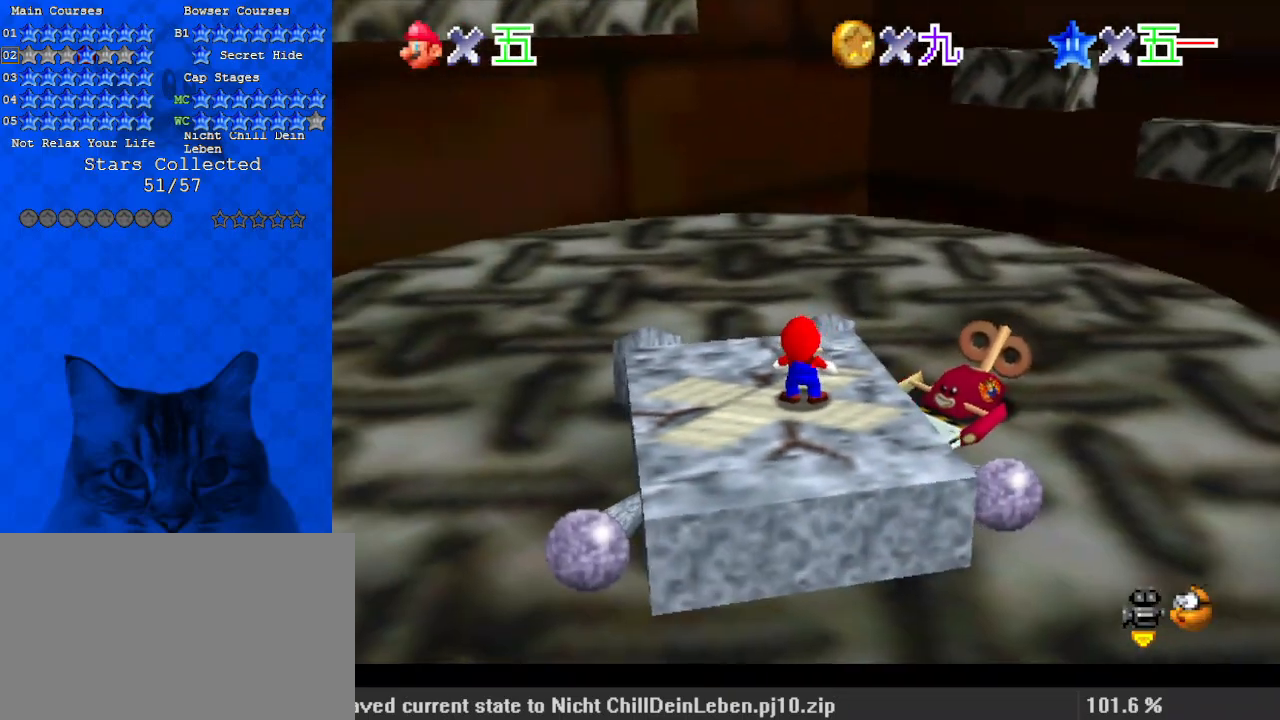
{"keys": ["shift"], "events": [[500, "shift", "down"]]}
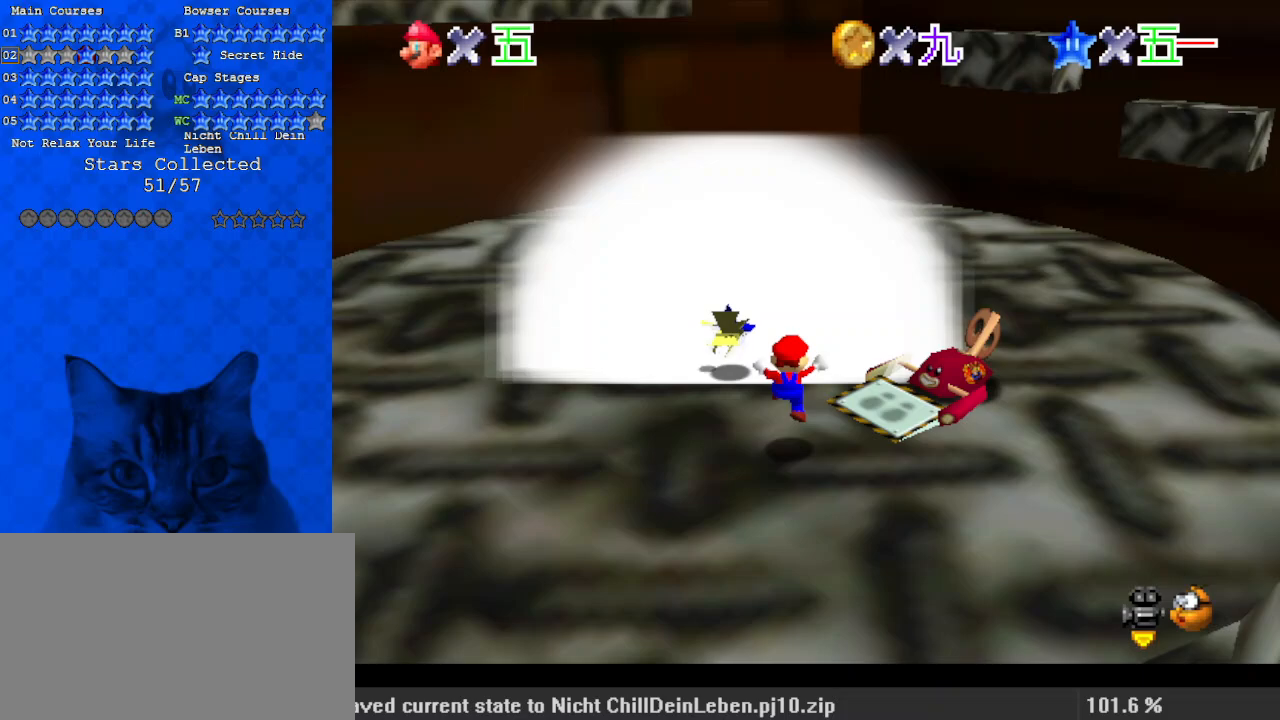
{"keys": [], "events": [[467, "shift", "up"]]}
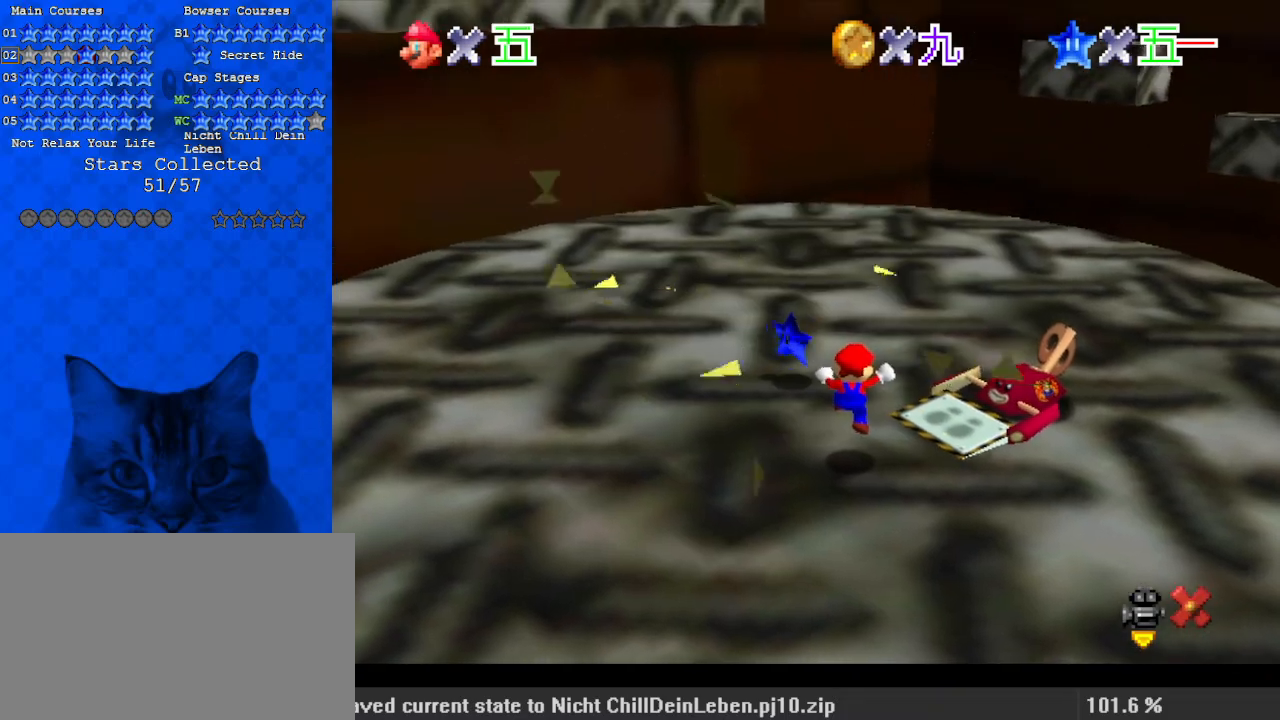
{"keys": ["left", "up"], "events": [[67, "up", "down"], [100, "left", "down"]]}
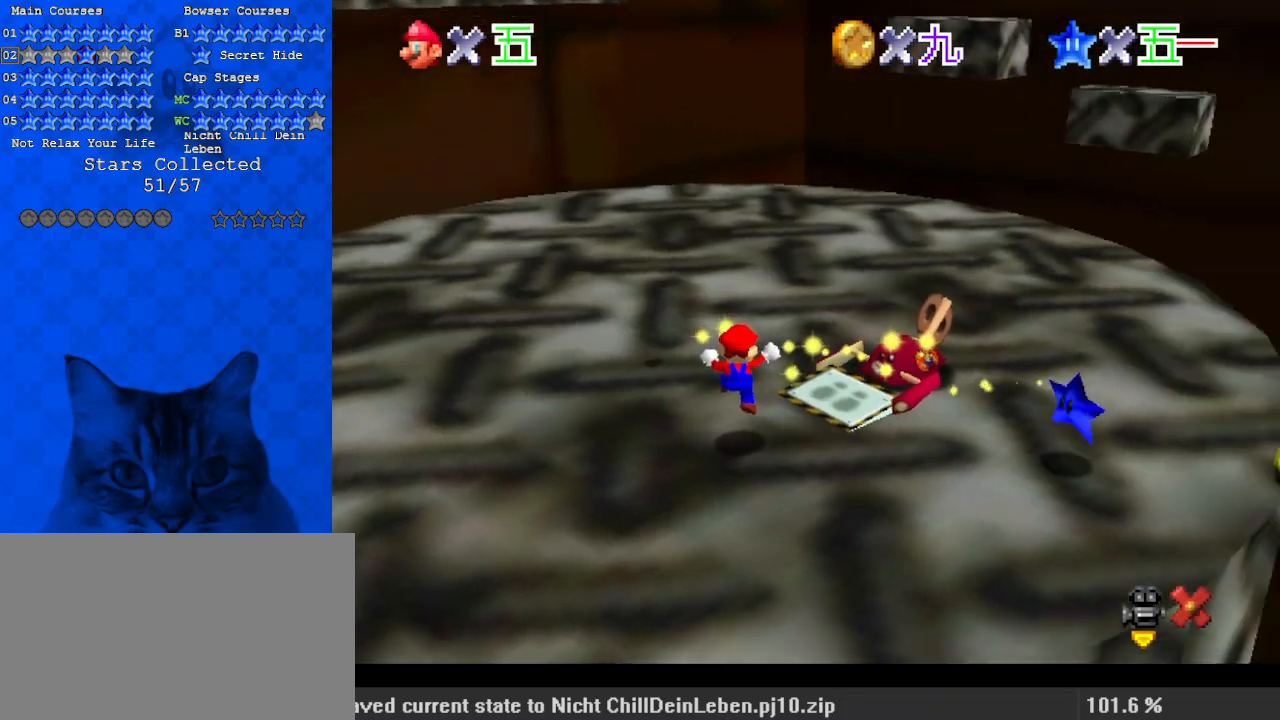
{"keys": ["left"], "events": [[433, "up", "up"]]}
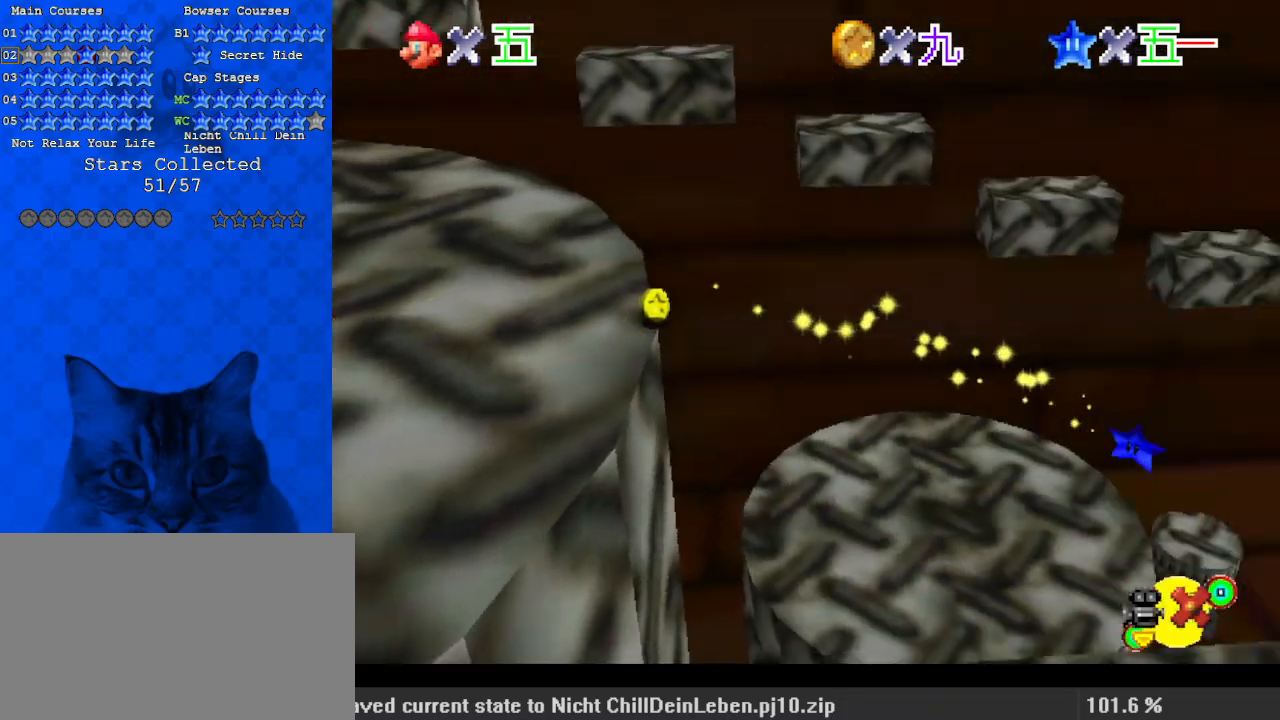
{"keys": ["left"], "events": []}
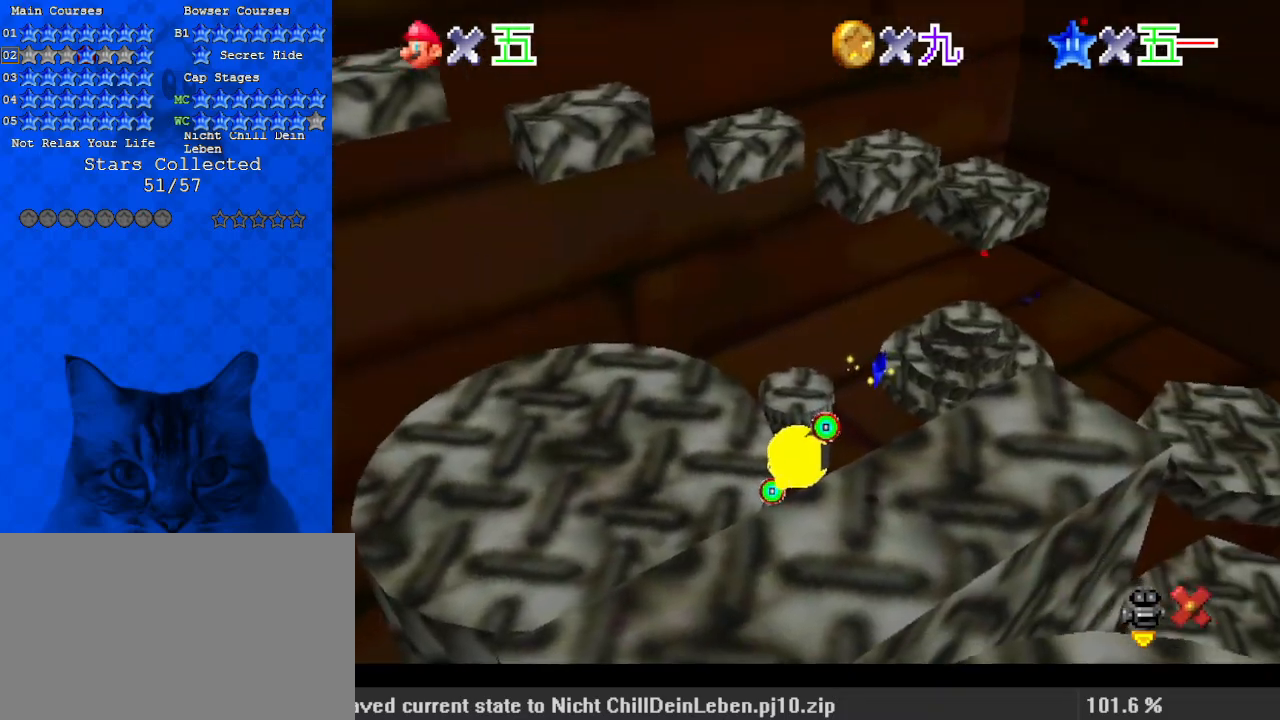
{"keys": ["left"], "events": []}
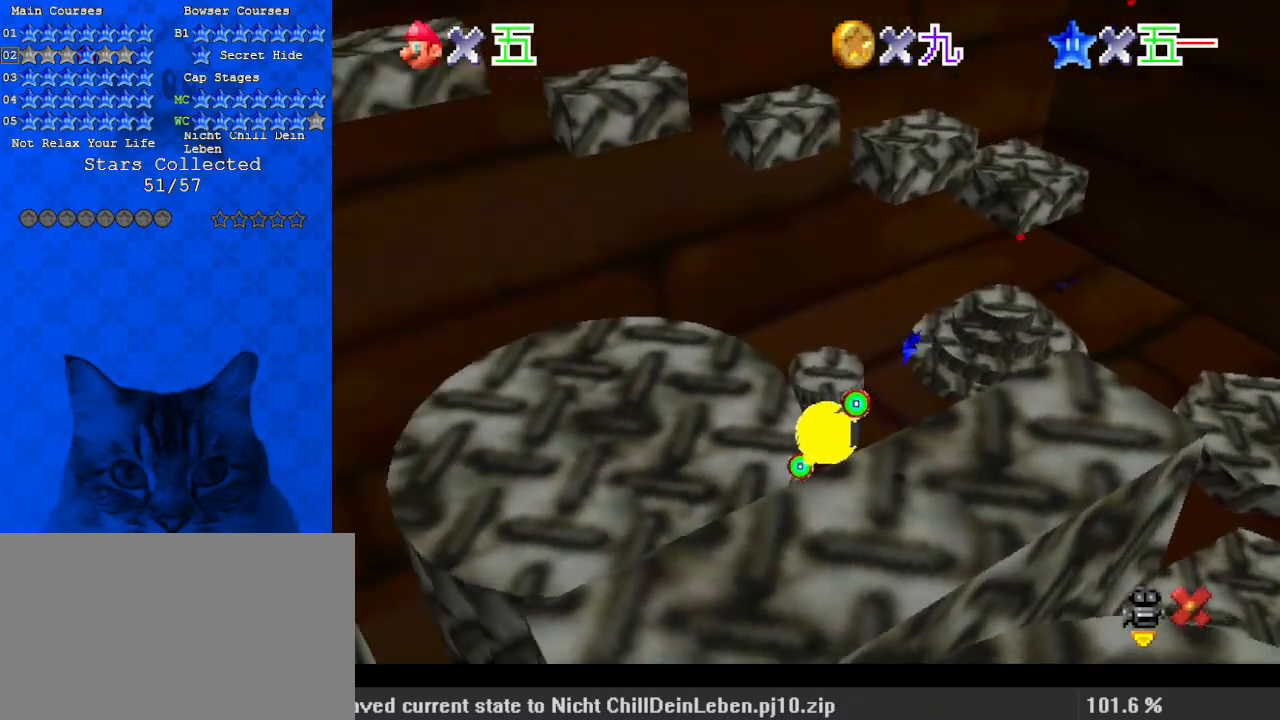
{"keys": ["a", "left"], "events": [[100, "up", "down"], [333, "up", "up"], [467, "a", "down"]]}
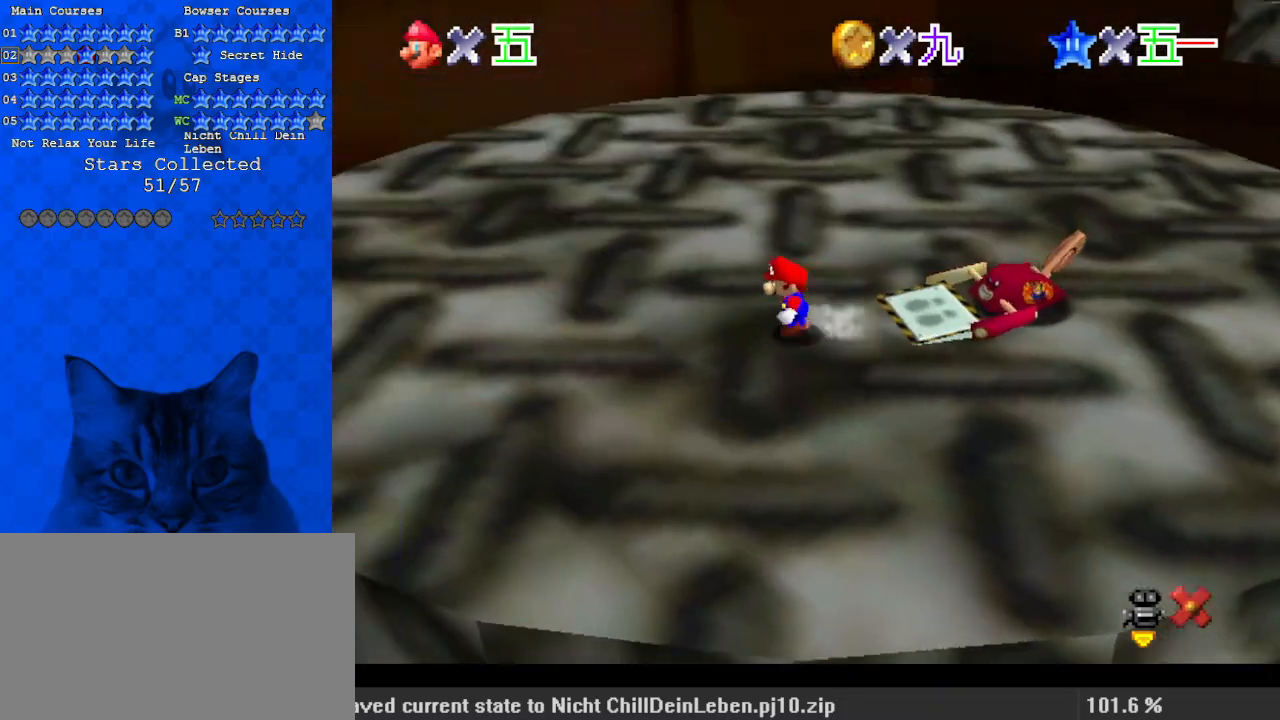
{"keys": ["right"], "events": [[100, "a", "up"], [133, "a", "down"], [133, "down", "down"], [233, "a", "up"], [267, "left", "up"], [333, "a", "down"], [367, "right", "down"], [433, "a", "up"], [500, "down", "up"]]}
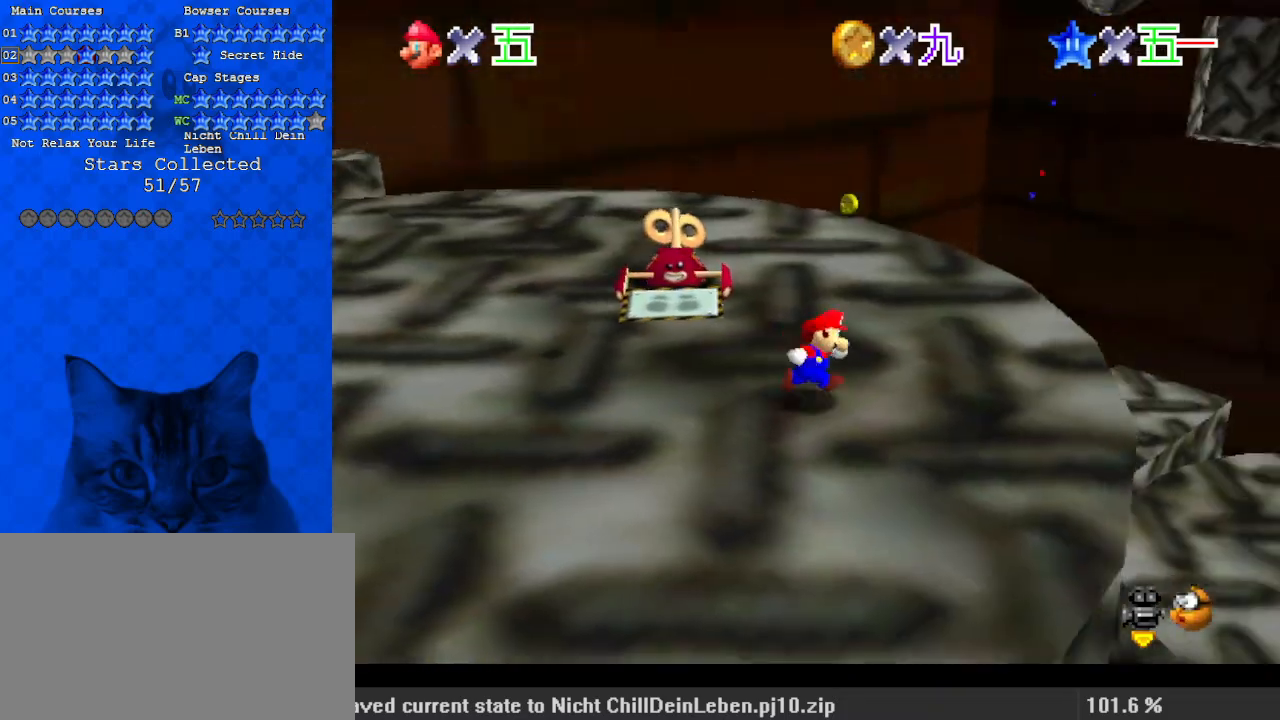
{"keys": ["up"], "events": [[300, "up", "down"], [400, "right", "up"]]}
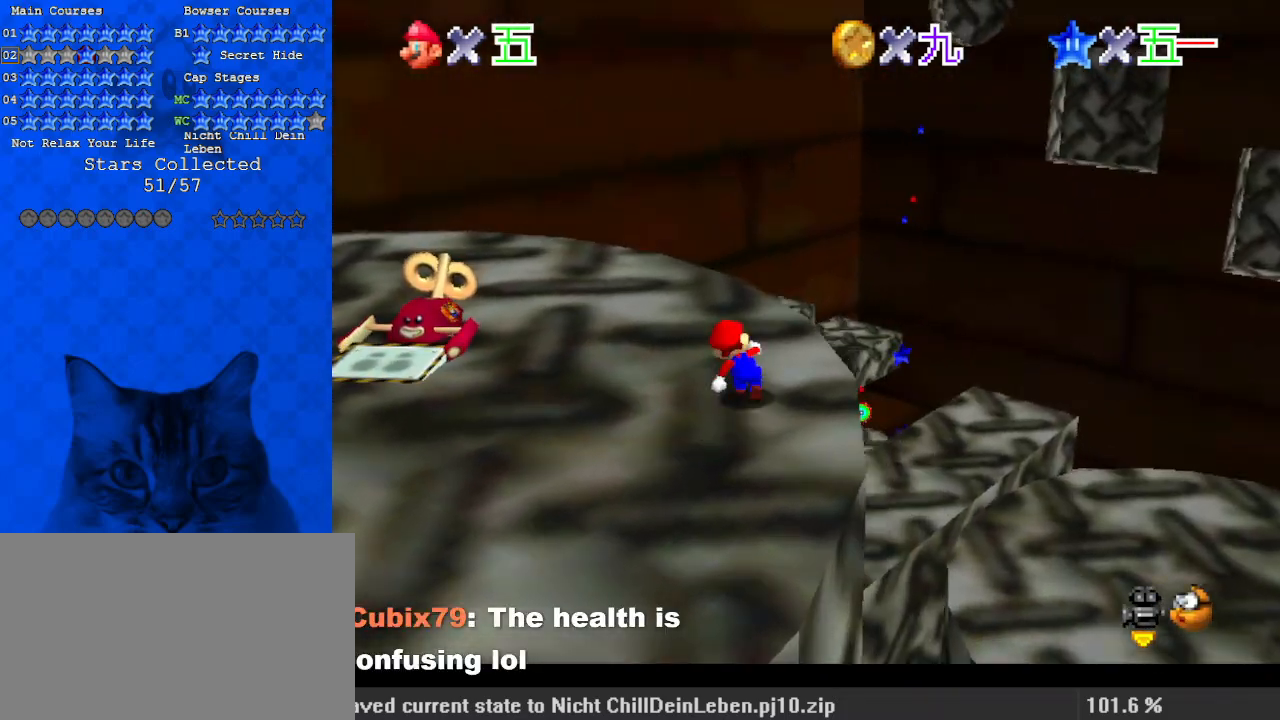
{"keys": ["up"], "events": [[33, "left", "down"], [267, "left", "up"]]}
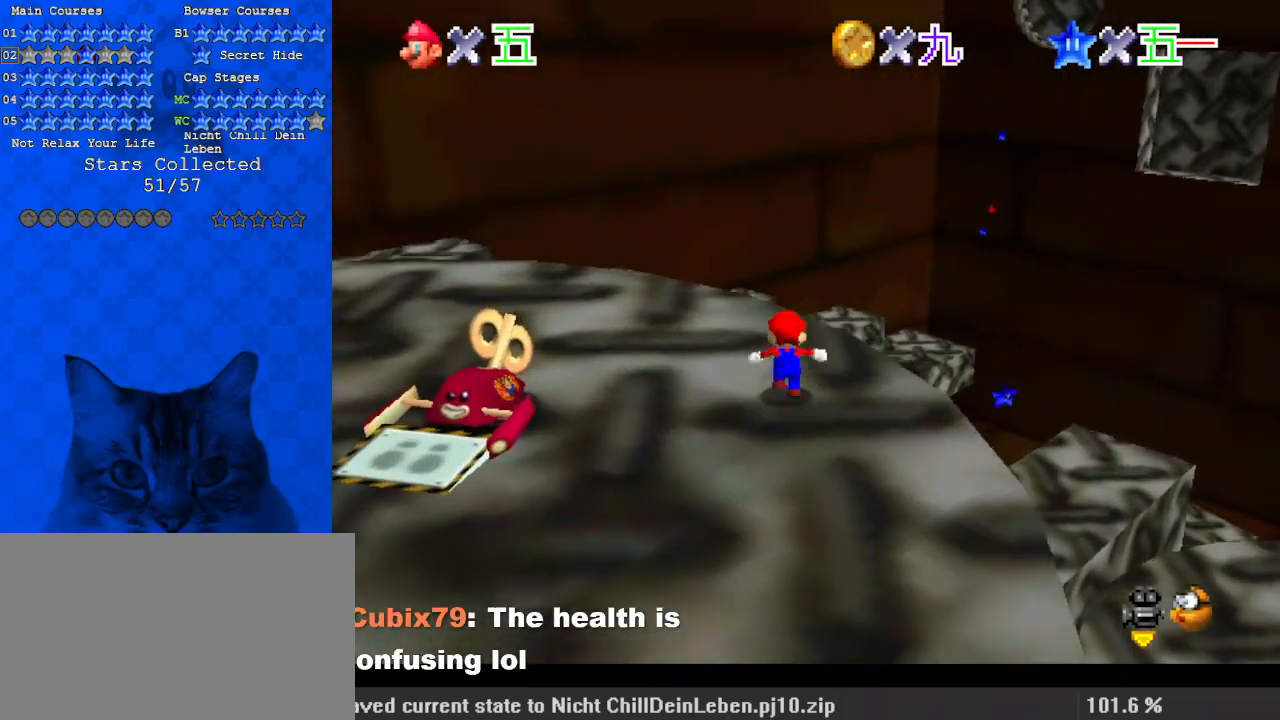
{"keys": ["shift", "up"], "events": [[167, "right", "down"], [267, "shift", "down"], [367, "right", "up"]]}
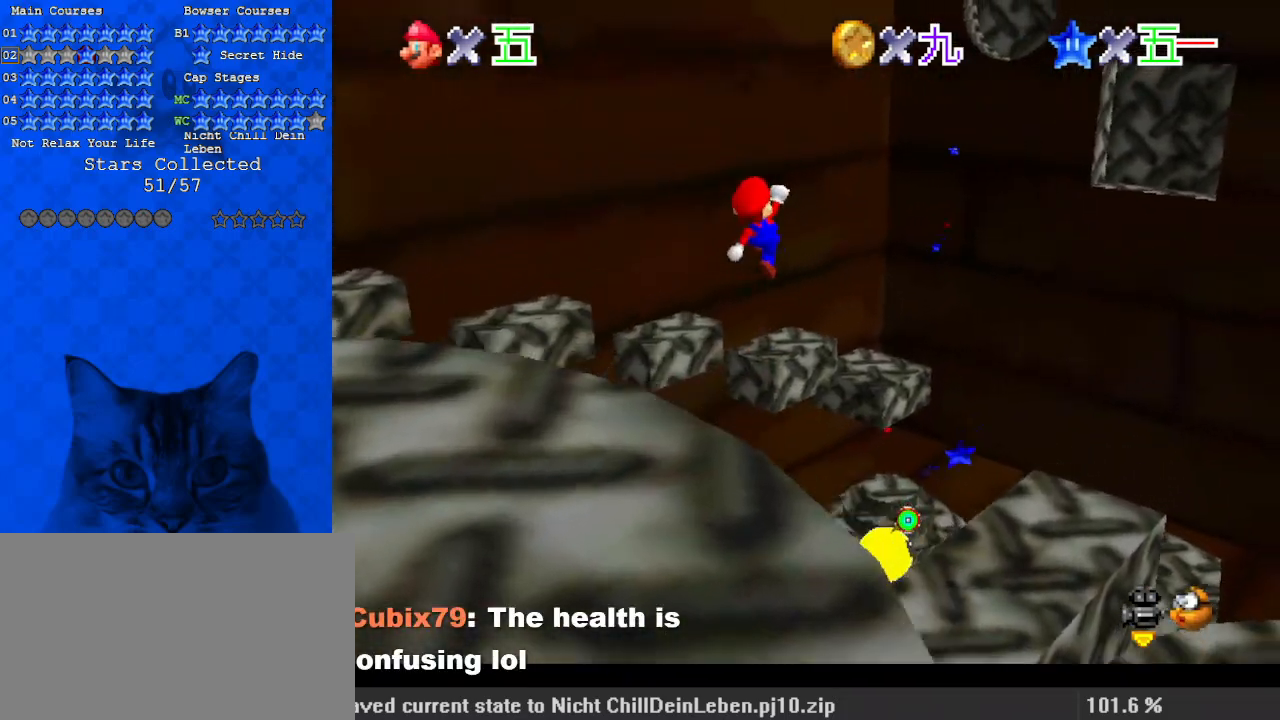
{"keys": ["right", "shift", "up"], "events": [[100, "right", "down"], [267, "right", "up"], [467, "right", "down"]]}
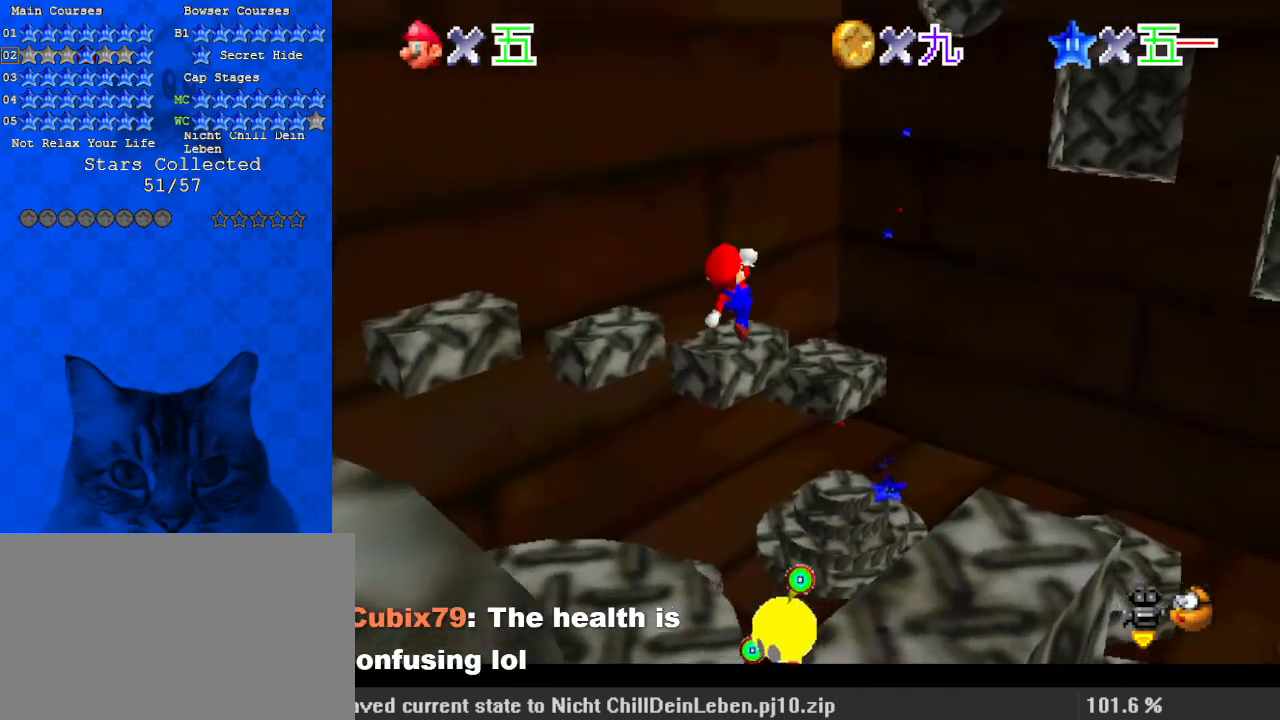
{"keys": ["ctrl", "shift", "up"], "events": [[133, "right", "up"], [200, "up", "up"], [267, "down", "down"], [367, "down", "up"], [433, "ctrl", "down"], [467, "up", "down"]]}
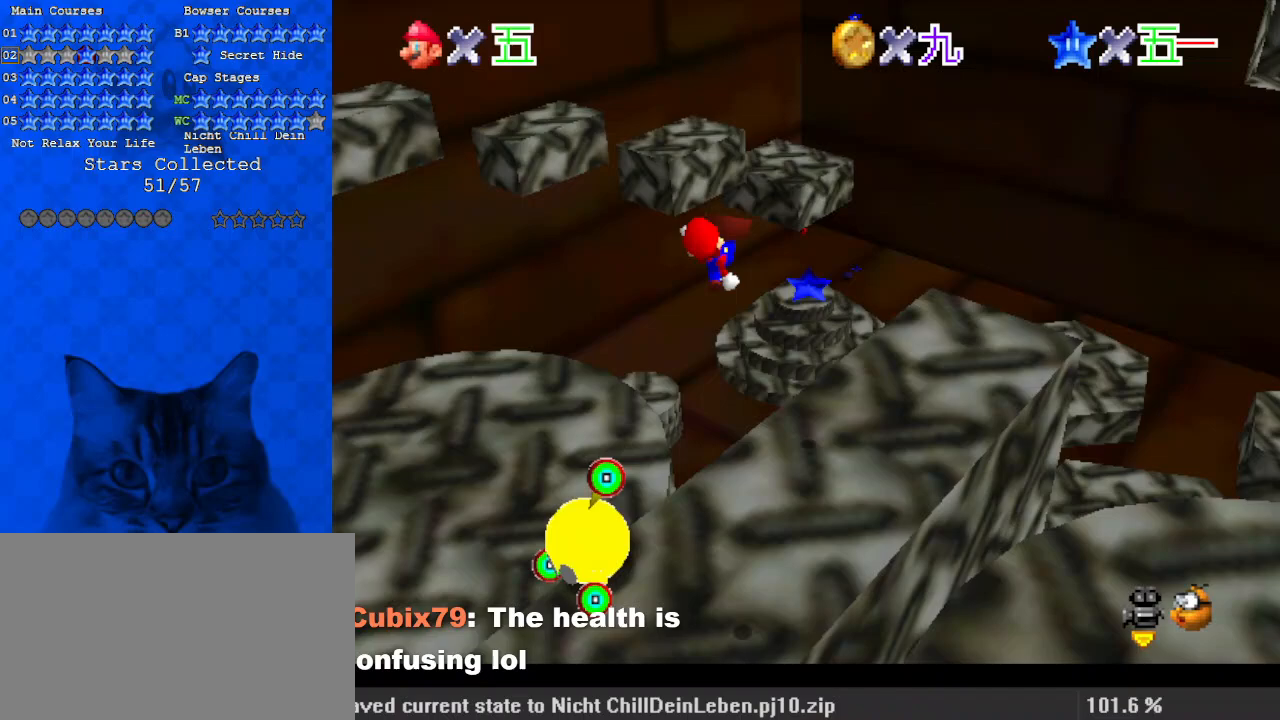
{"keys": ["left"], "events": [[67, "right", "down"], [100, "shift", "up"], [167, "ctrl", "up"], [167, "right", "up"], [200, "a", "down"], [300, "left", "down"], [367, "a", "up"], [433, "up", "up"]]}
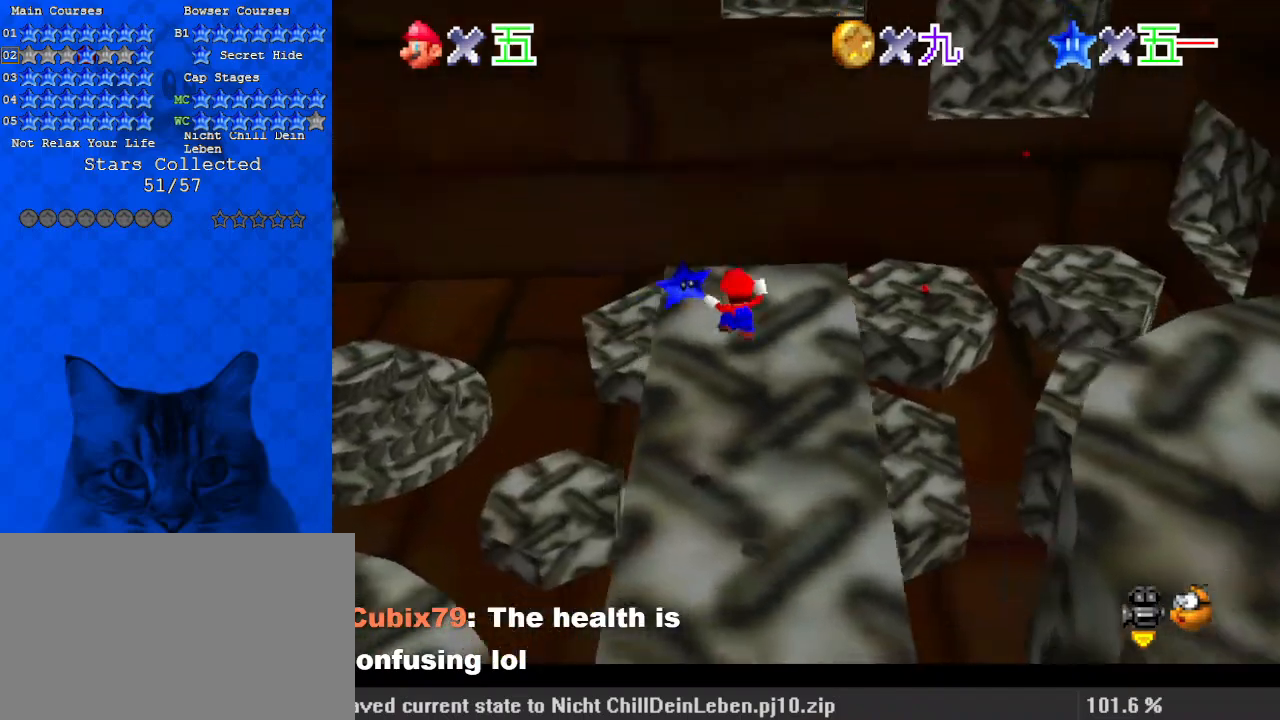
{"keys": ["shift"], "events": [[67, "a", "down"], [67, "down", "down"], [100, "left", "up"], [100, "right", "down"], [267, "a", "up"], [300, "down", "up"], [300, "right", "up"], [400, "shift", "down"]]}
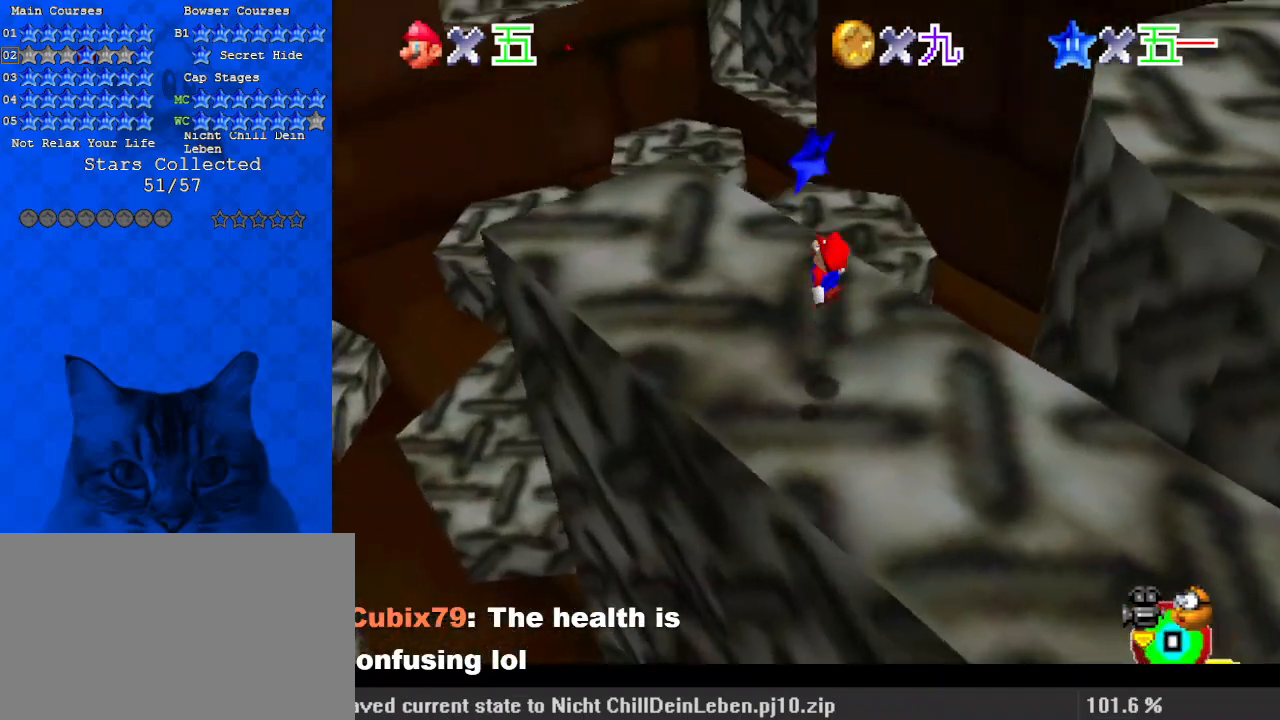
{"keys": [], "events": [[133, "down", "down"], [133, "right", "down"], [167, "ctrl", "down"], [300, "down", "up"], [367, "right", "up"], [400, "ctrl", "up"], [400, "shift", "up"]]}
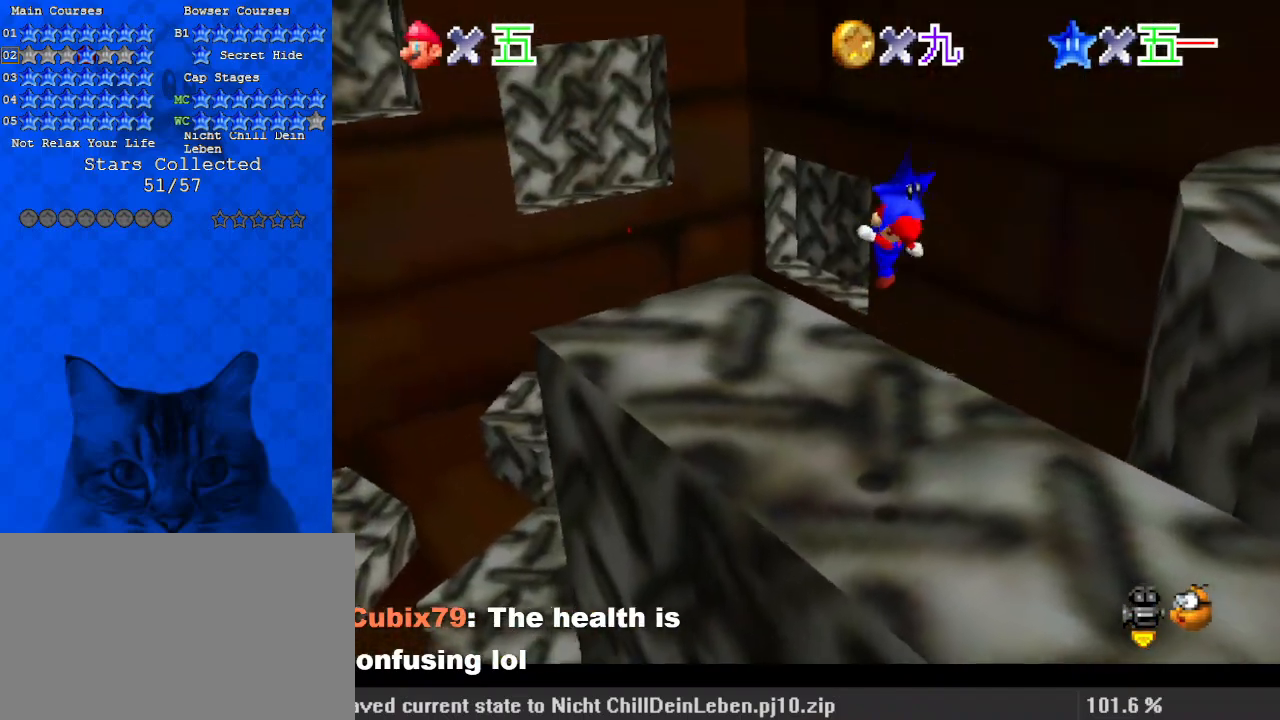
{"keys": ["up"], "events": [[467, "up", "down"]]}
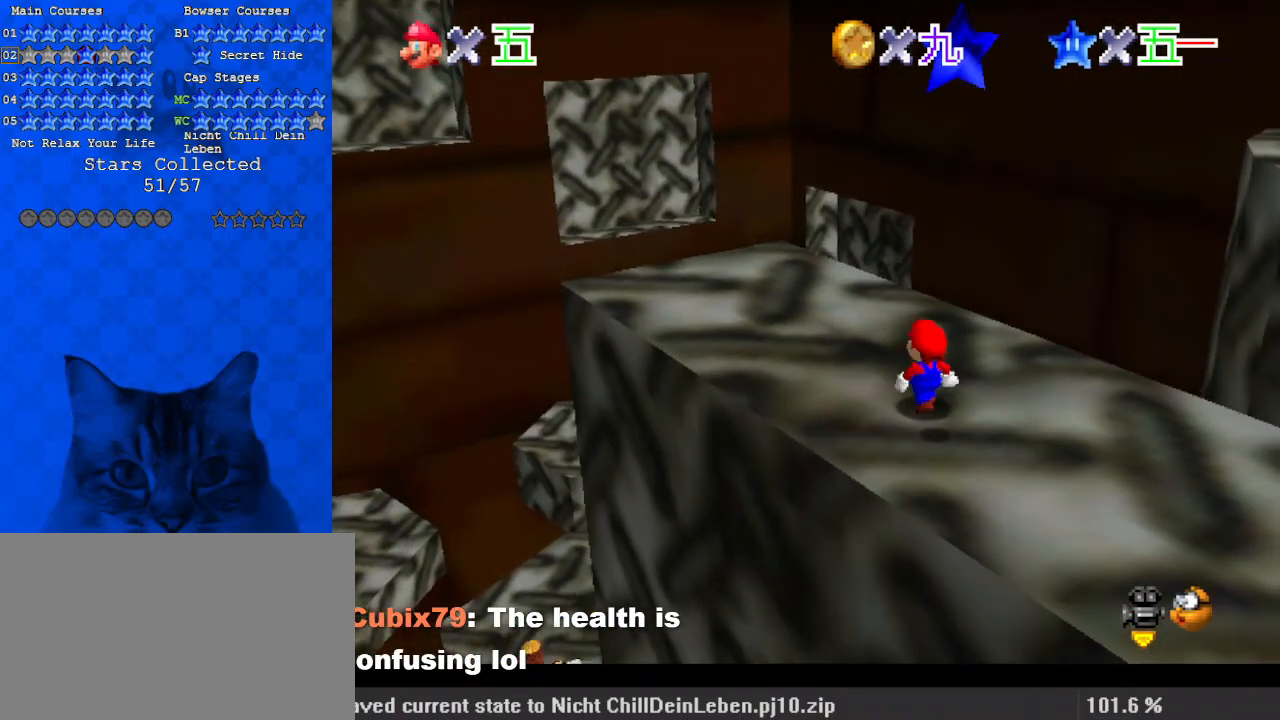
{"keys": ["up"], "events": [[100, "up", "up"], [200, "y", "down"], [233, "shift", "down"], [367, "up", "down"], [367, "y", "up"], [433, "shift", "up"]]}
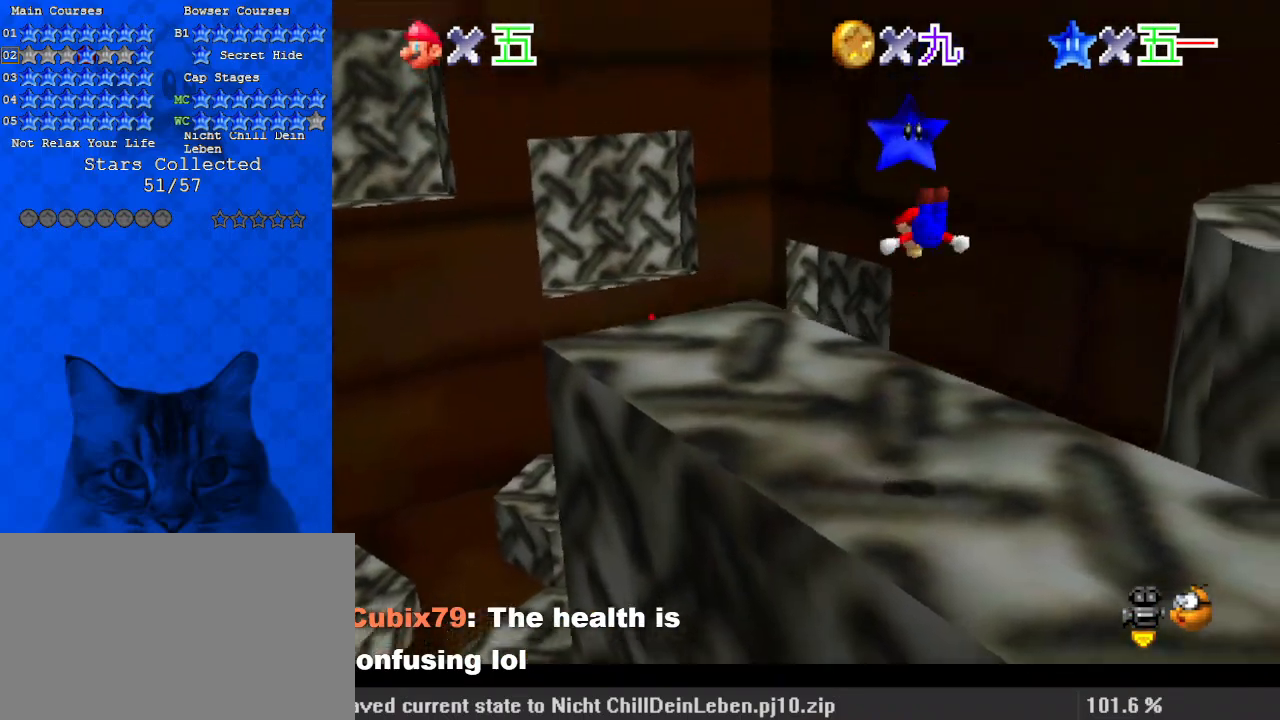
{"keys": [], "events": [[67, "up", "up"]]}
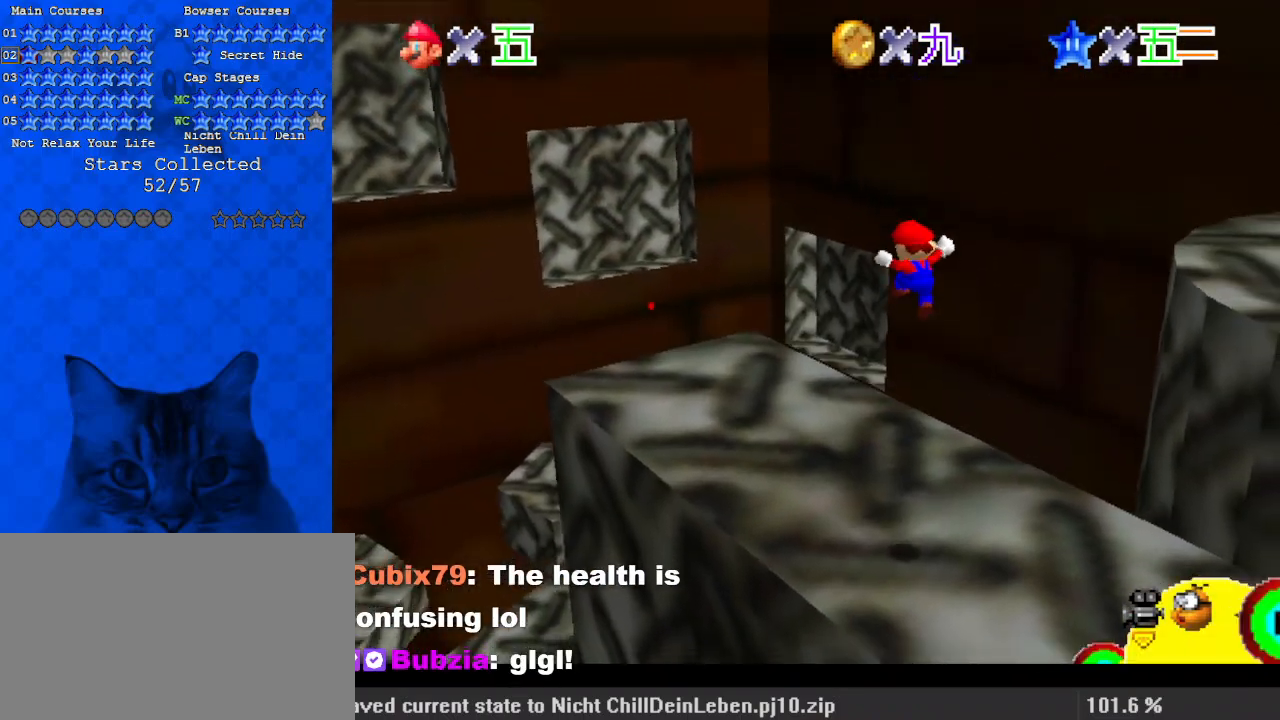
{"keys": [], "events": []}
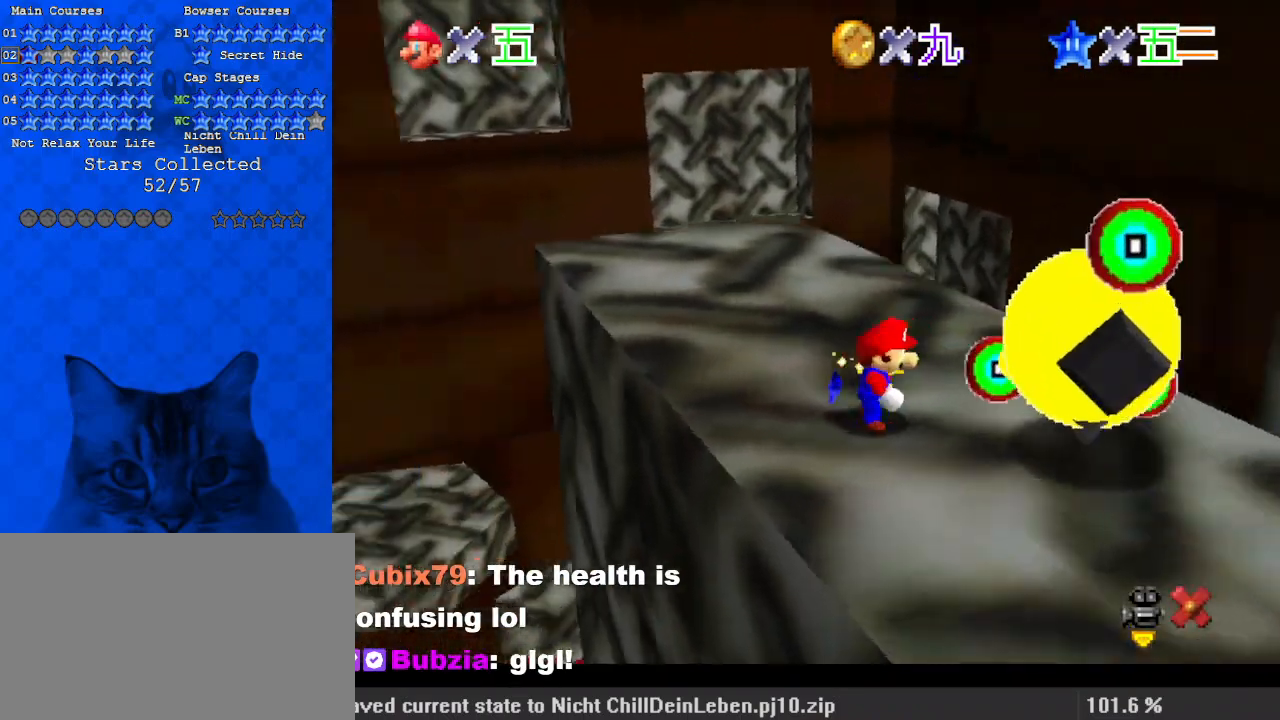
{"keys": [], "events": []}
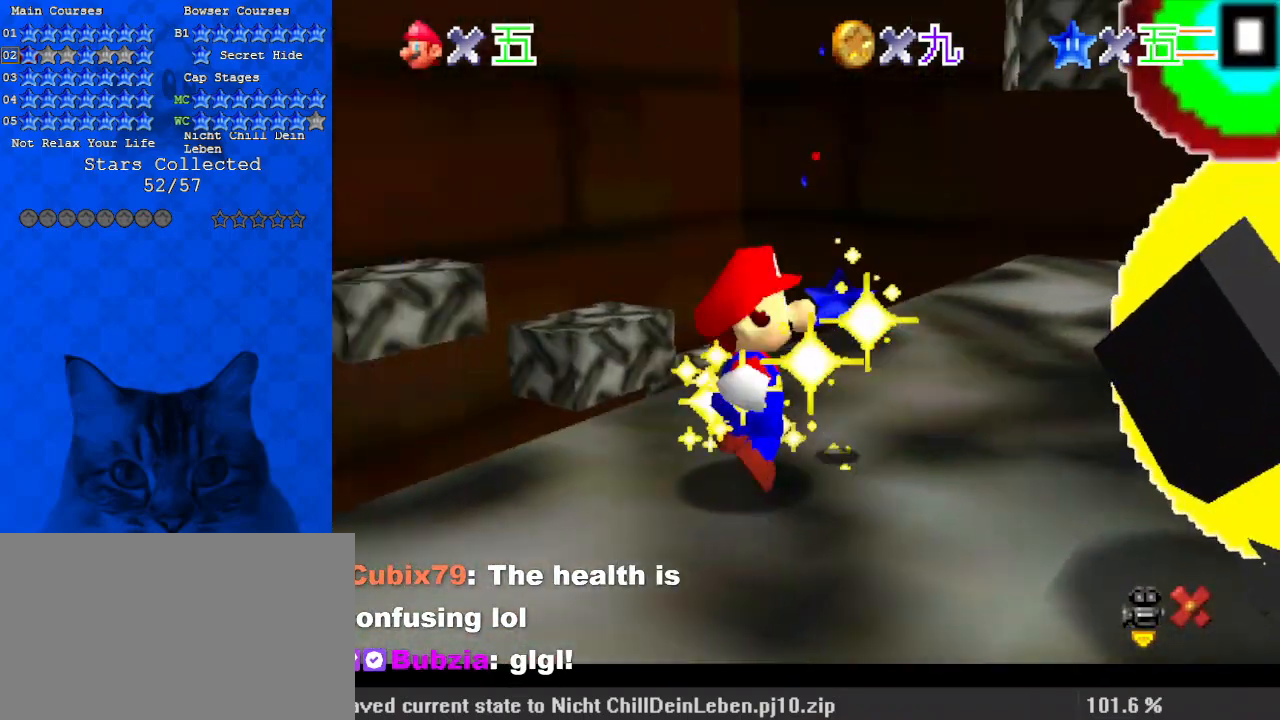
{"keys": [], "events": []}
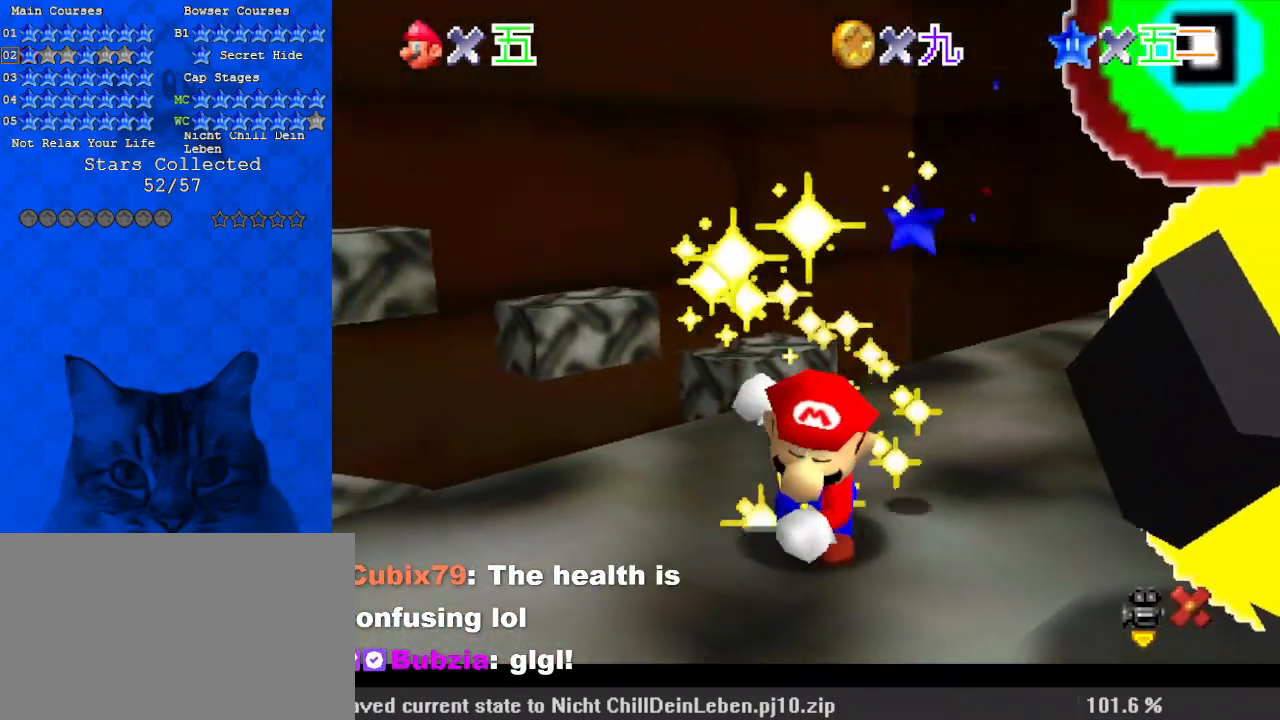
{"keys": [], "events": []}
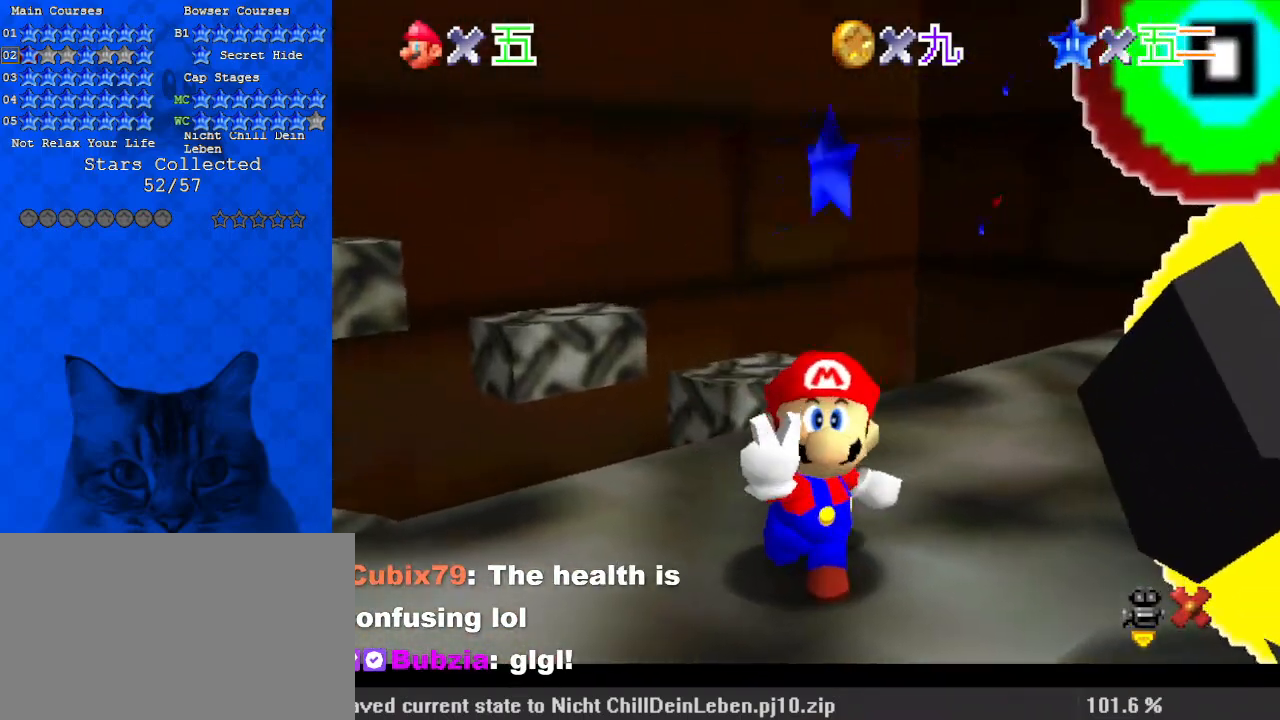
{"keys": [], "events": []}